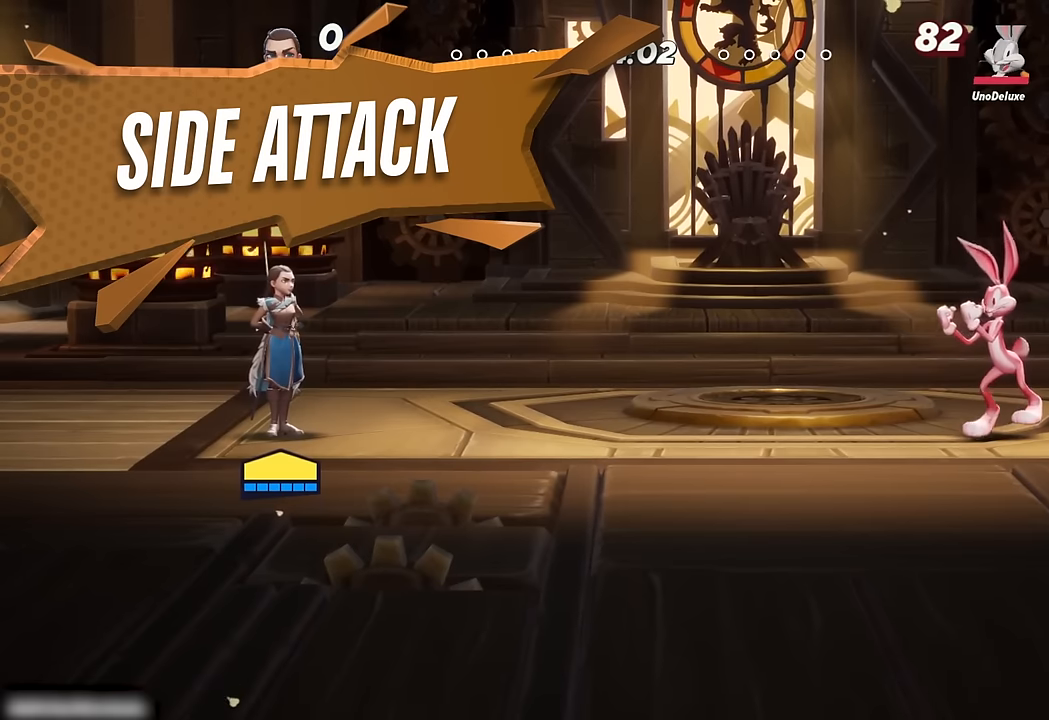
Gameplay with a controller (Xbox layout); each line is a JSON object with the inputs held at the frame after it. "events" lists button and stick changes between this image and that frame as [ms after this image, input, new state], when the widget could be followed in between.
{"buttons": [], "left_stick": "right", "right_stick": "center", "events": [[200, "left_stick", "right"]]}
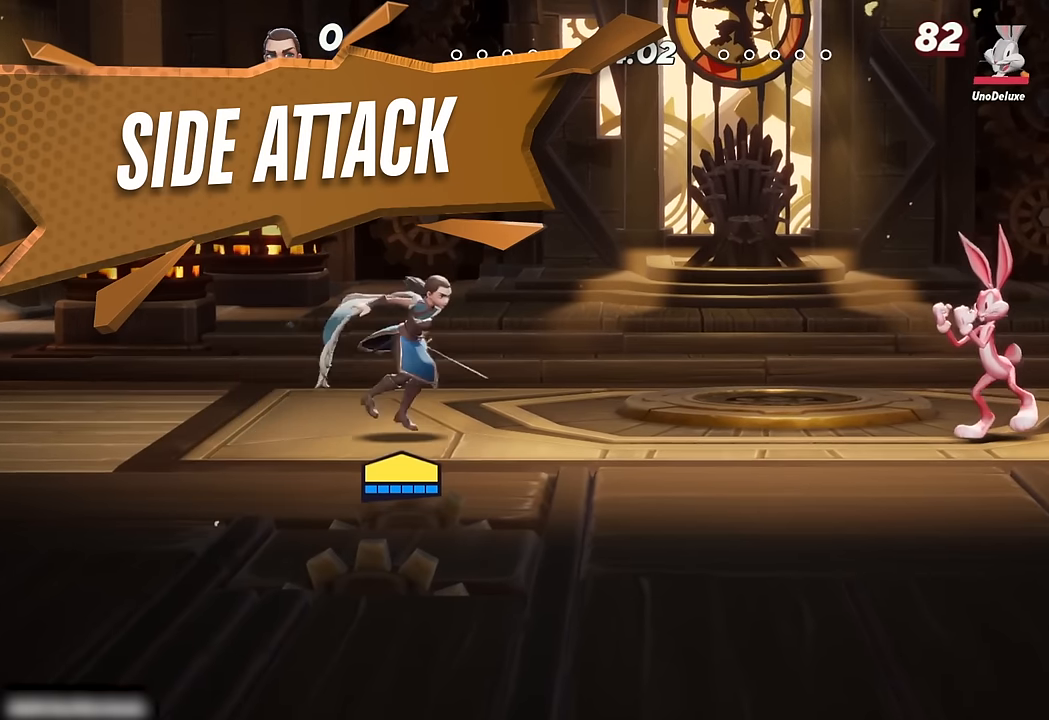
{"buttons": [], "left_stick": "right", "right_stick": "center", "events": []}
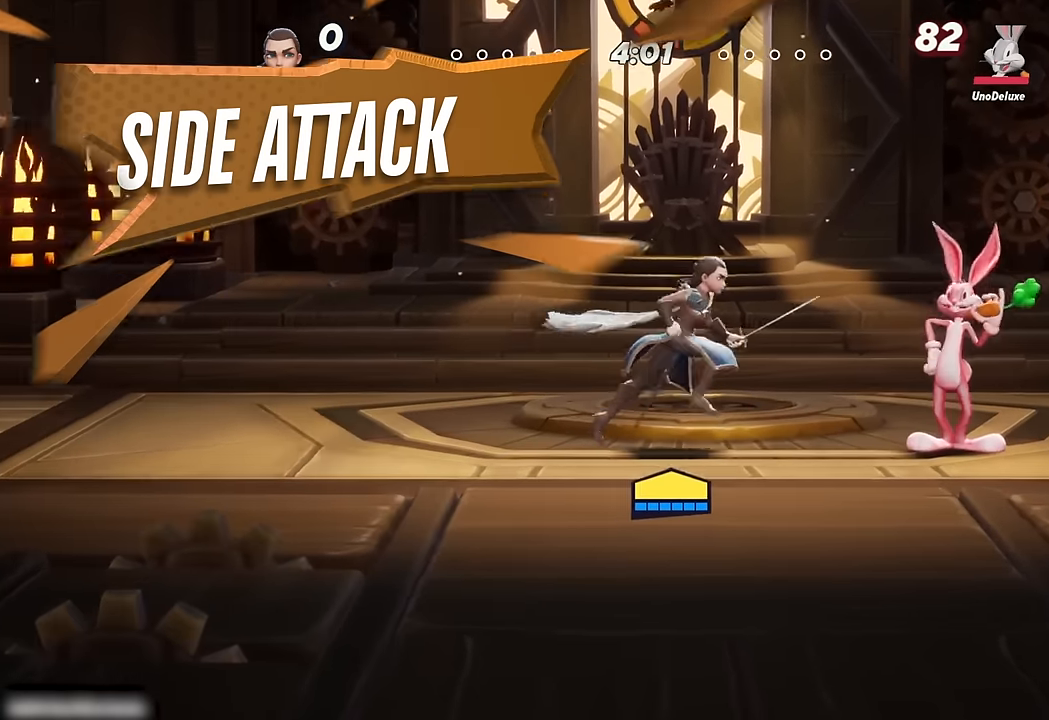
{"buttons": [], "left_stick": "center", "right_stick": "center", "events": [[50, "left_stick", "left"], [250, "left_stick", "right"], [434, "left_stick", "center"]]}
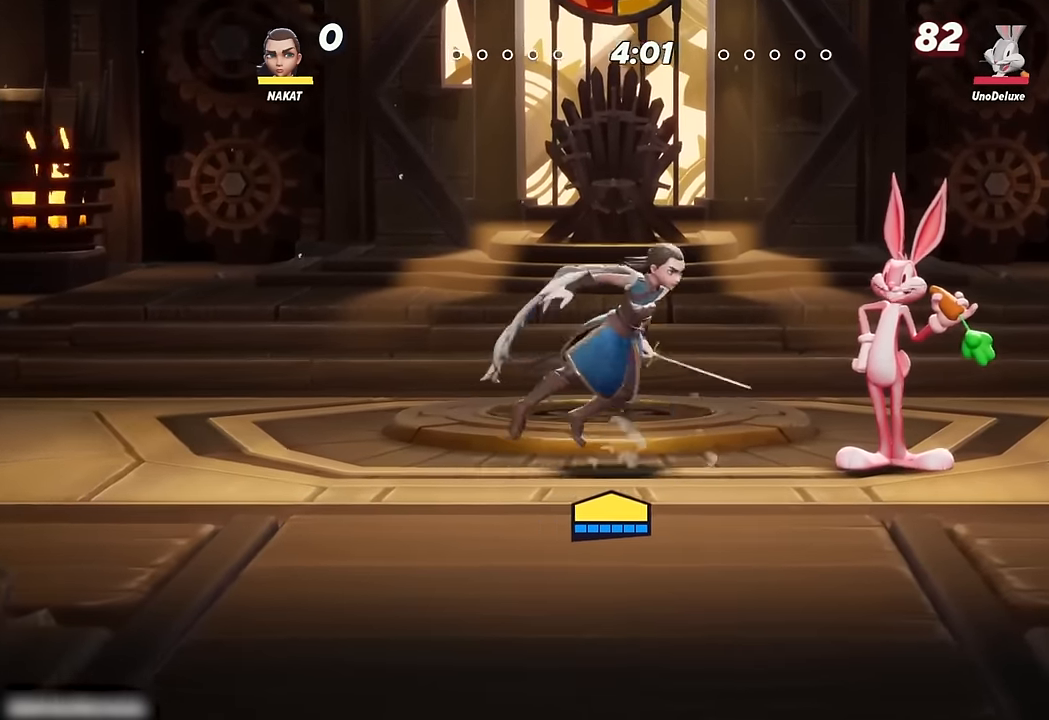
{"buttons": [], "left_stick": "center", "right_stick": "center", "events": []}
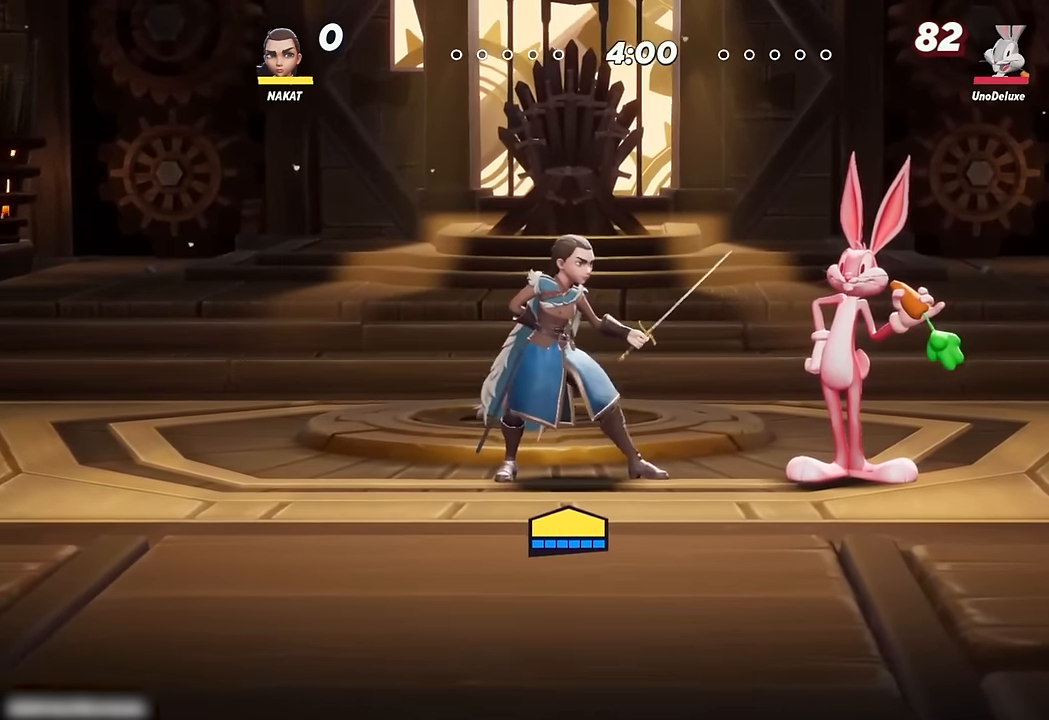
{"buttons": [], "left_stick": "center", "right_stick": "center", "events": []}
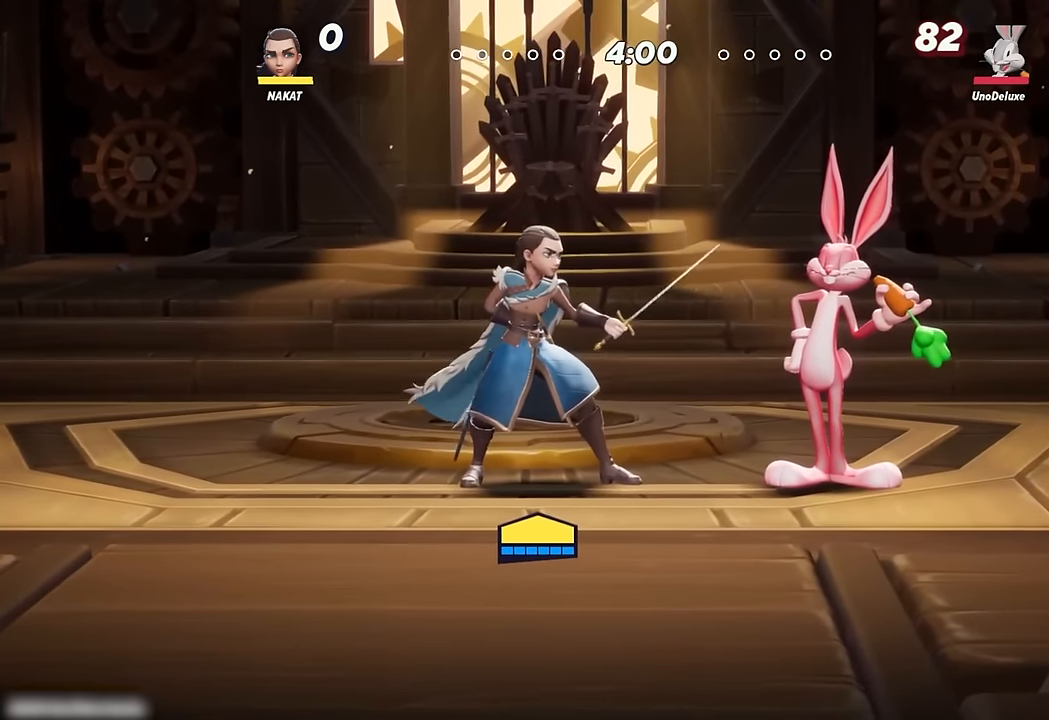
{"buttons": [], "left_stick": "center", "right_stick": "center", "events": []}
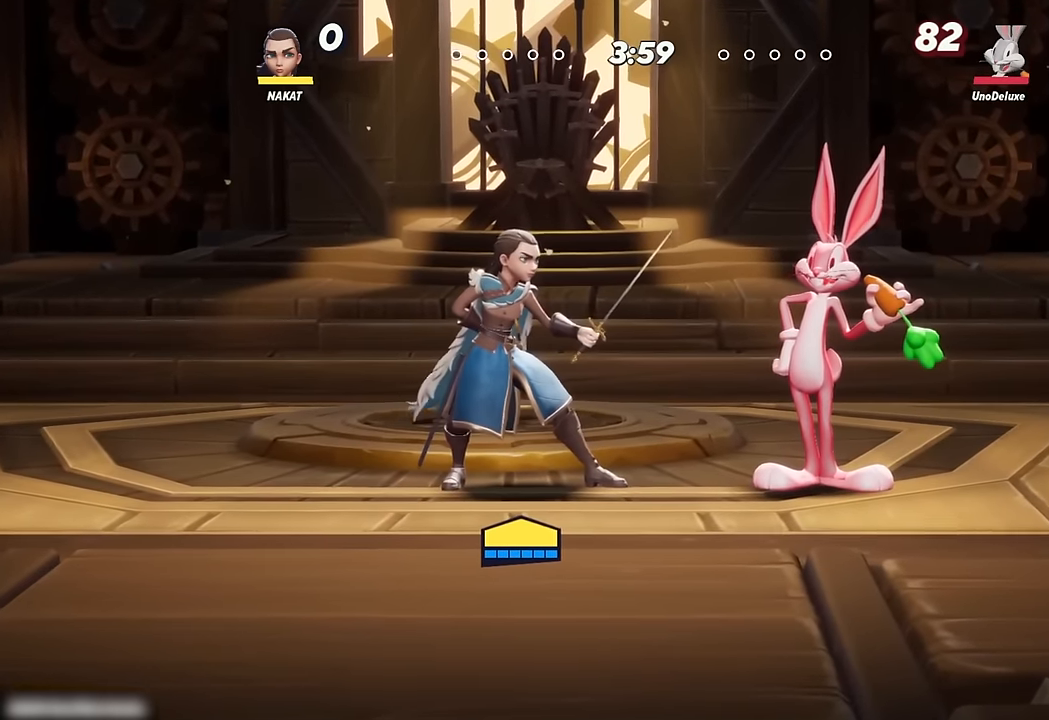
{"buttons": [], "left_stick": "center", "right_stick": "center", "events": []}
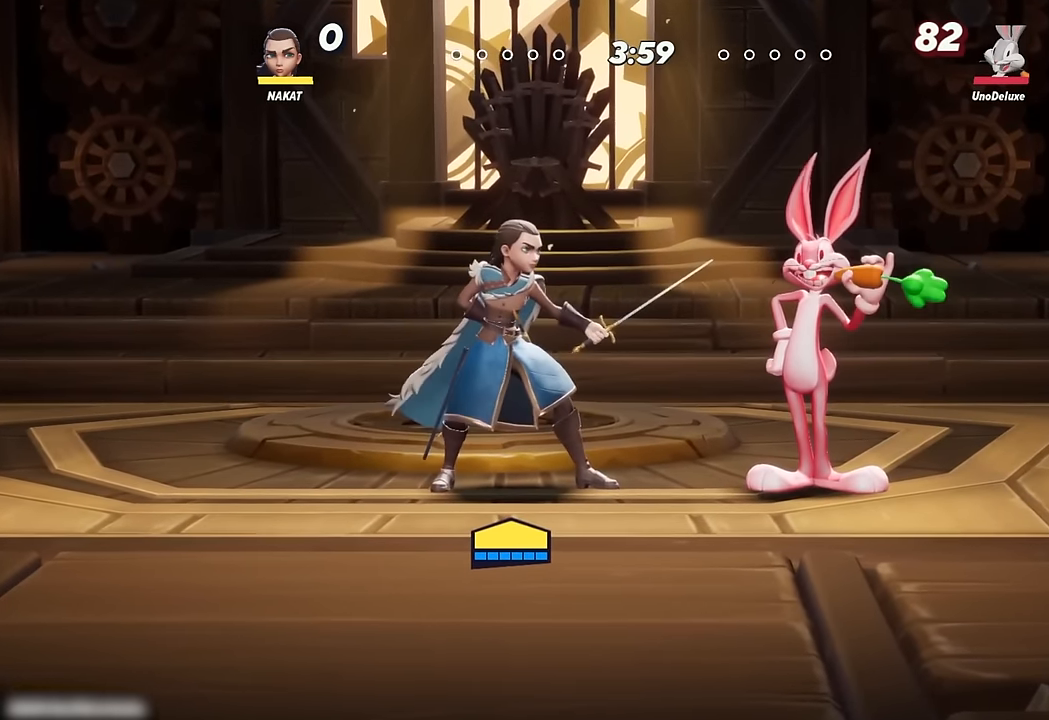
{"buttons": [], "left_stick": "center", "right_stick": "center", "events": []}
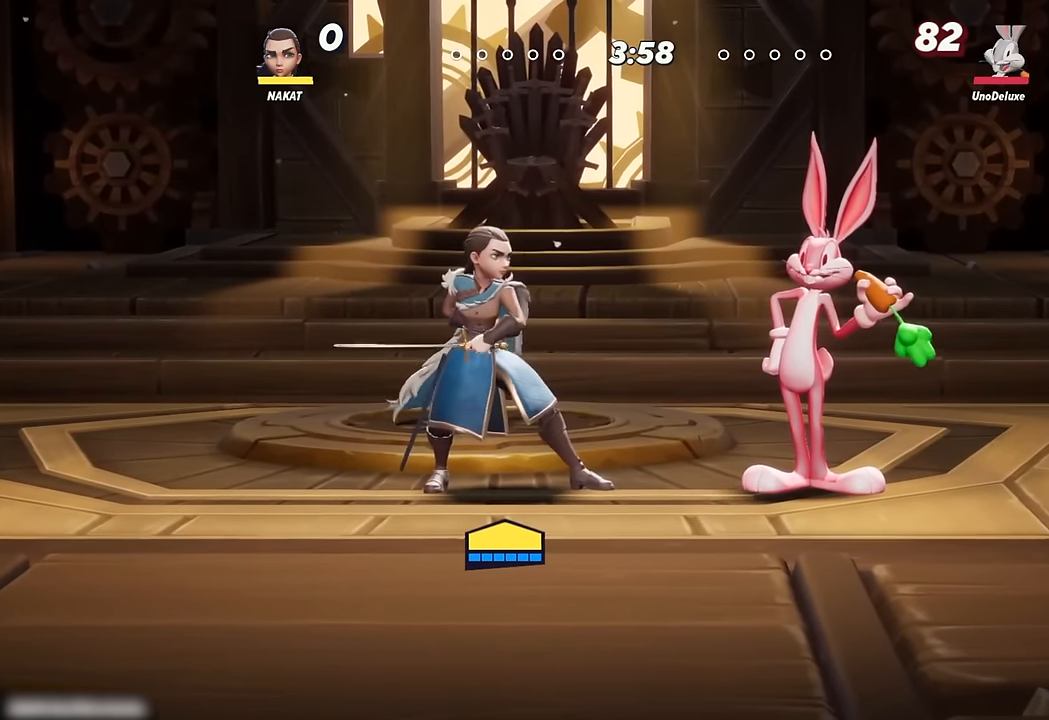
{"buttons": [], "left_stick": "center", "right_stick": "center", "events": []}
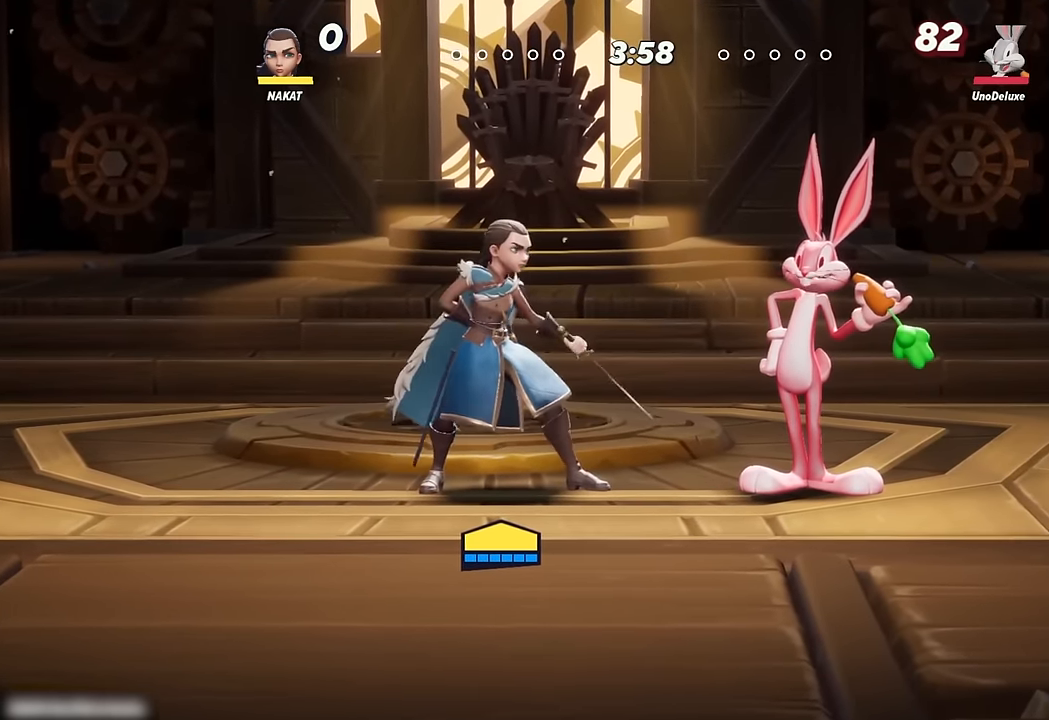
{"buttons": ["X"], "left_stick": "right", "right_stick": "center", "events": [[117, "left_stick", "right"], [200, "X", "down"], [300, "X", "up"], [417, "X", "down"]]}
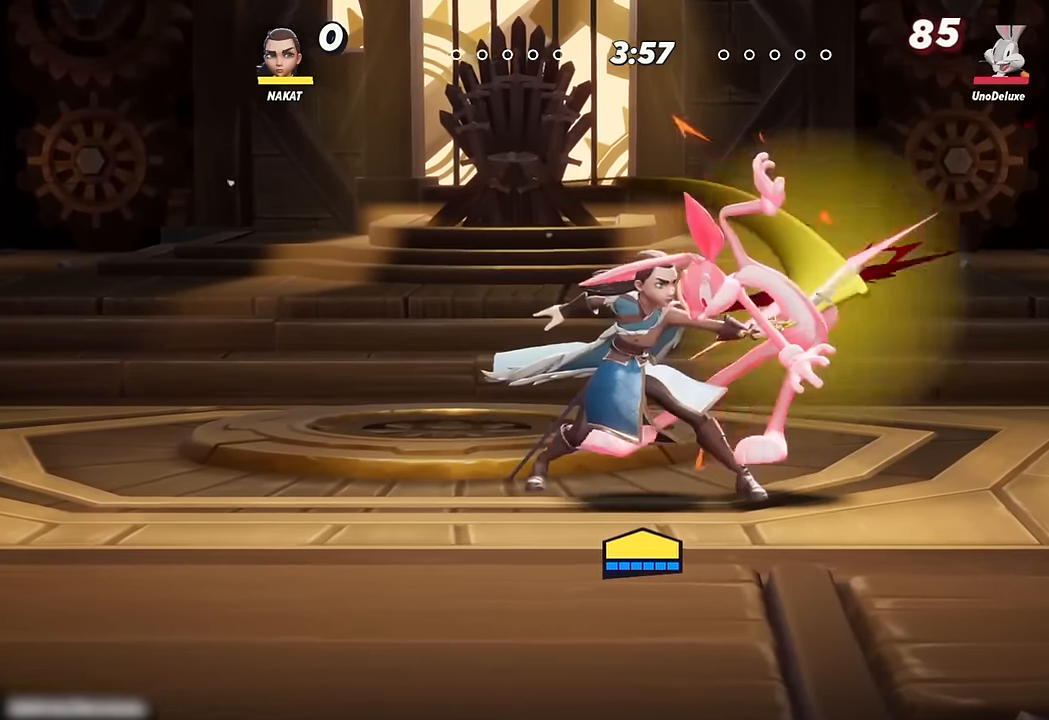
{"buttons": [], "left_stick": "center", "right_stick": "center", "events": [[17, "X", "up"], [84, "X", "down"], [200, "X", "up"], [267, "X", "down"], [367, "X", "up"], [450, "left_stick", "center"]]}
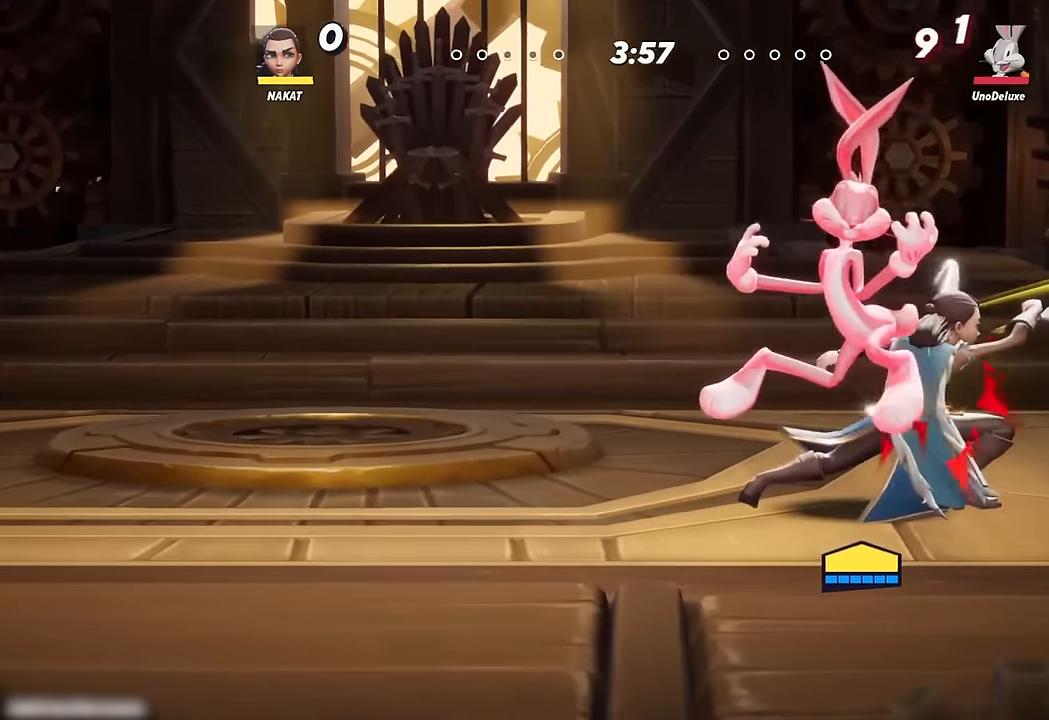
{"buttons": [], "left_stick": "center", "right_stick": "center", "events": []}
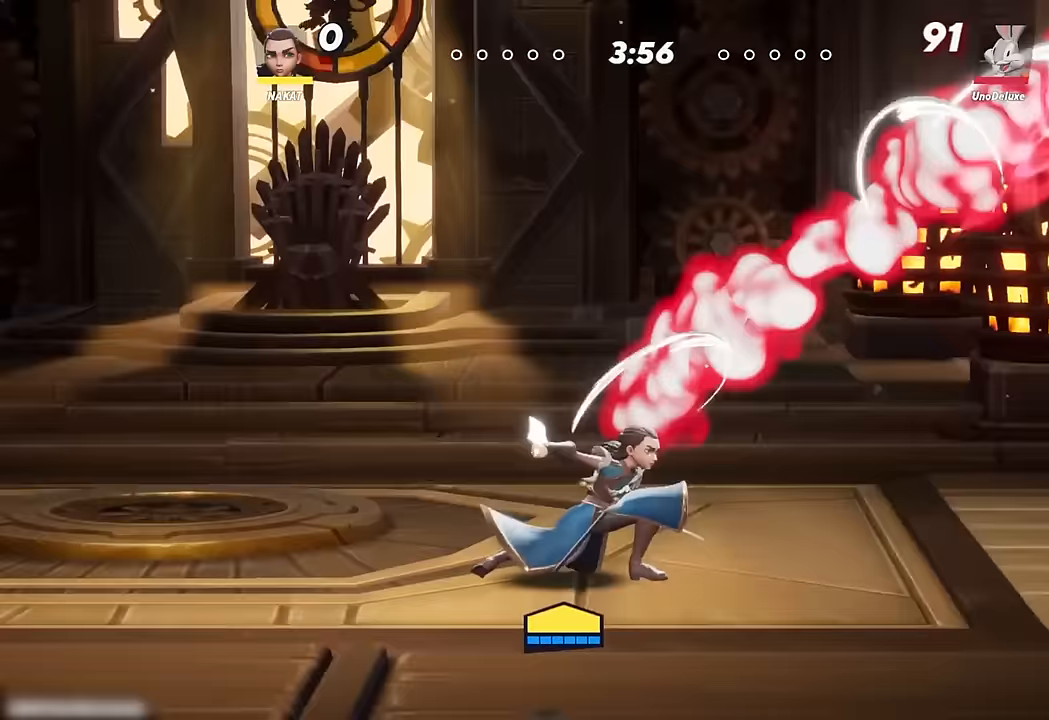
{"buttons": [], "left_stick": "center", "right_stick": "center", "events": []}
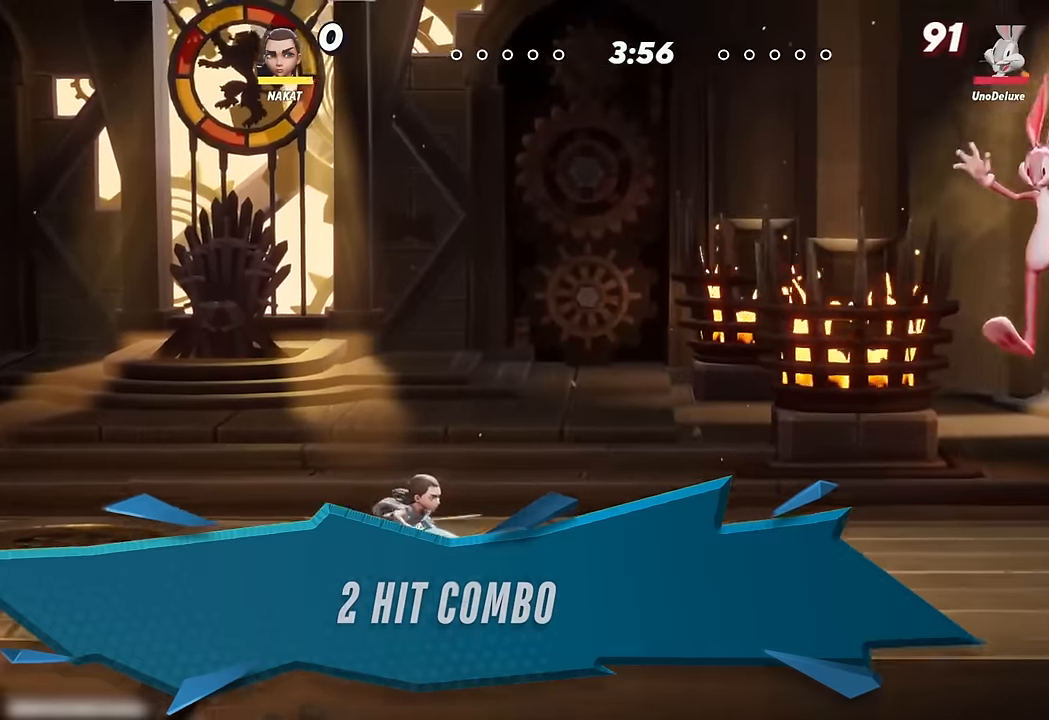
{"buttons": [], "left_stick": "left", "right_stick": "center", "events": [[117, "left_stick", "left"]]}
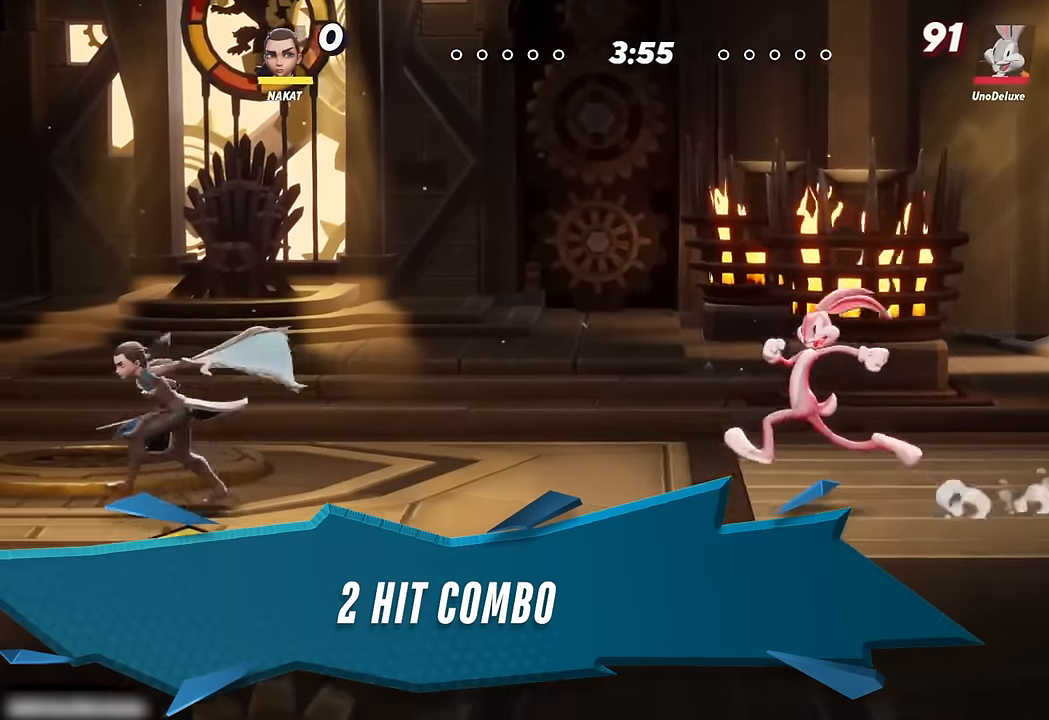
{"buttons": [], "left_stick": "right", "right_stick": "center", "events": [[400, "left_stick", "right"]]}
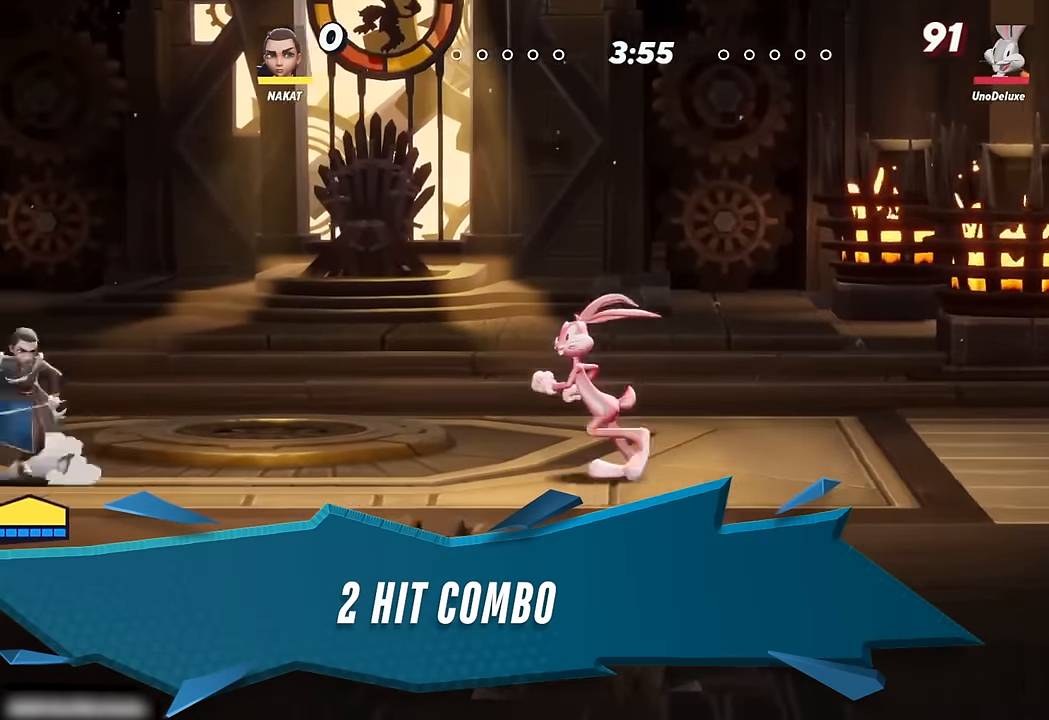
{"buttons": [], "left_stick": "center", "right_stick": "center", "events": [[167, "left_stick", "center"]]}
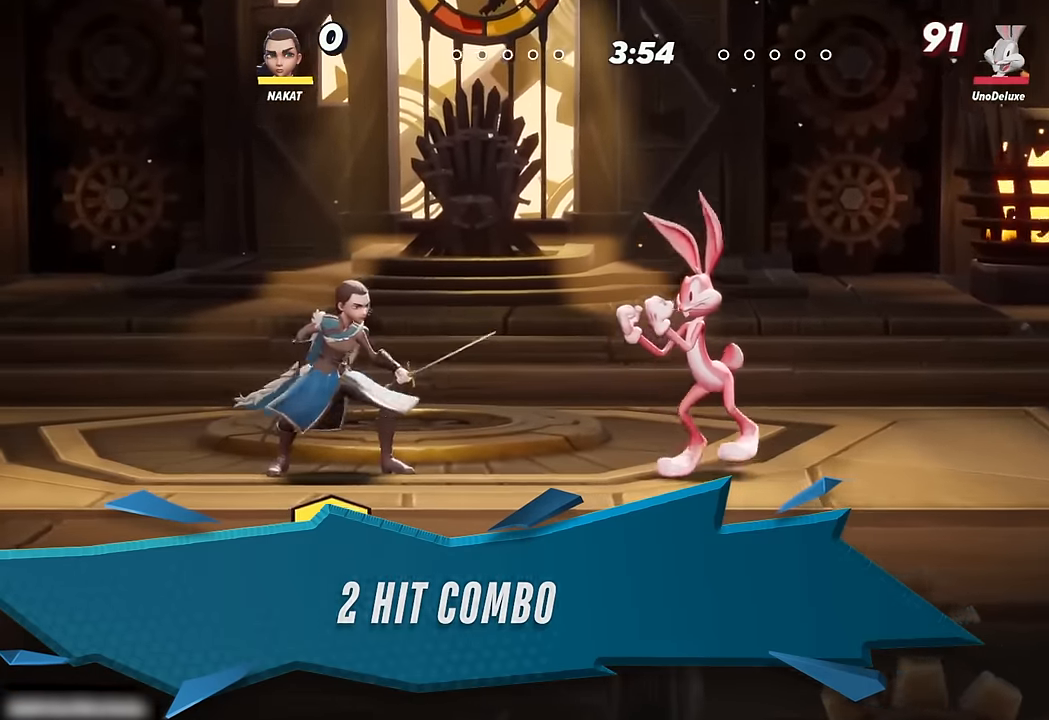
{"buttons": ["X"], "left_stick": "right", "right_stick": "center", "events": [[17, "left_stick", "right"], [283, "left_stick", "center"], [383, "left_stick", "right"], [450, "X", "down"]]}
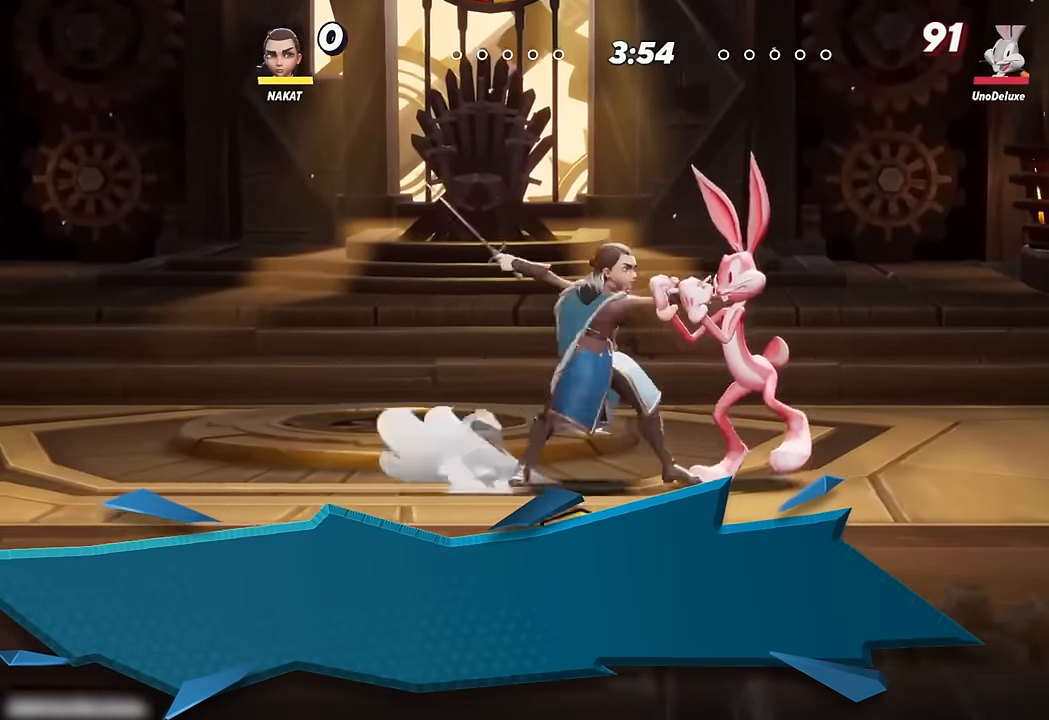
{"buttons": [], "left_stick": "up-right", "right_stick": "center", "events": [[100, "X", "up"], [283, "left_stick", "center"], [433, "left_stick", "up-right"]]}
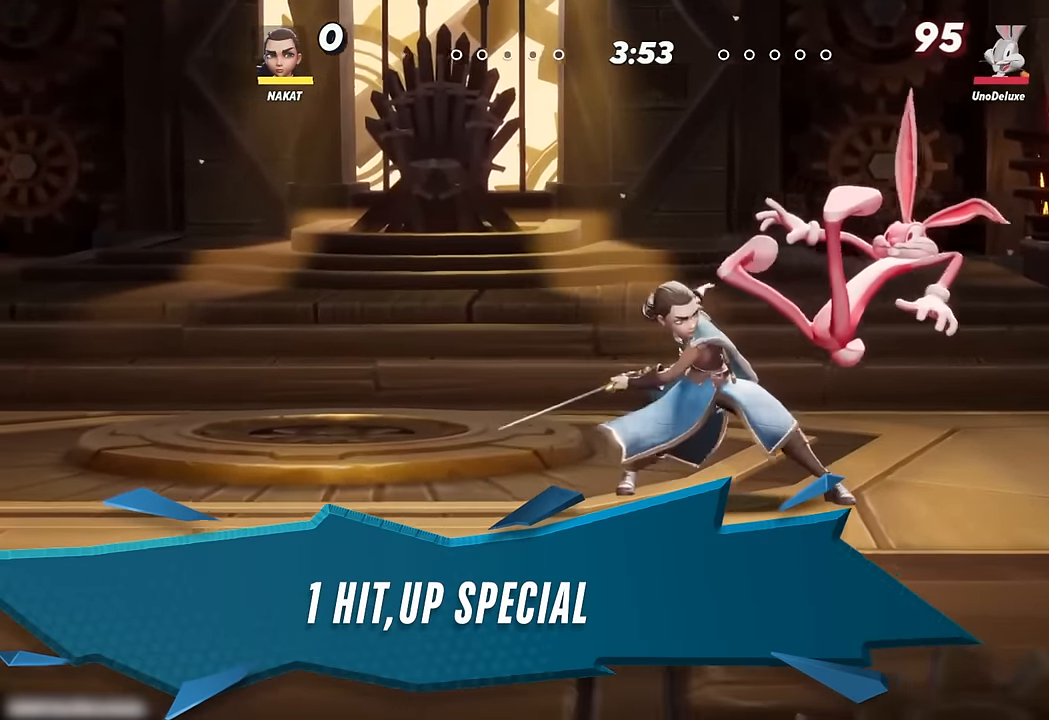
{"buttons": [], "left_stick": "left", "right_stick": "center", "events": [[167, "left_stick", "center"], [367, "left_stick", "left"]]}
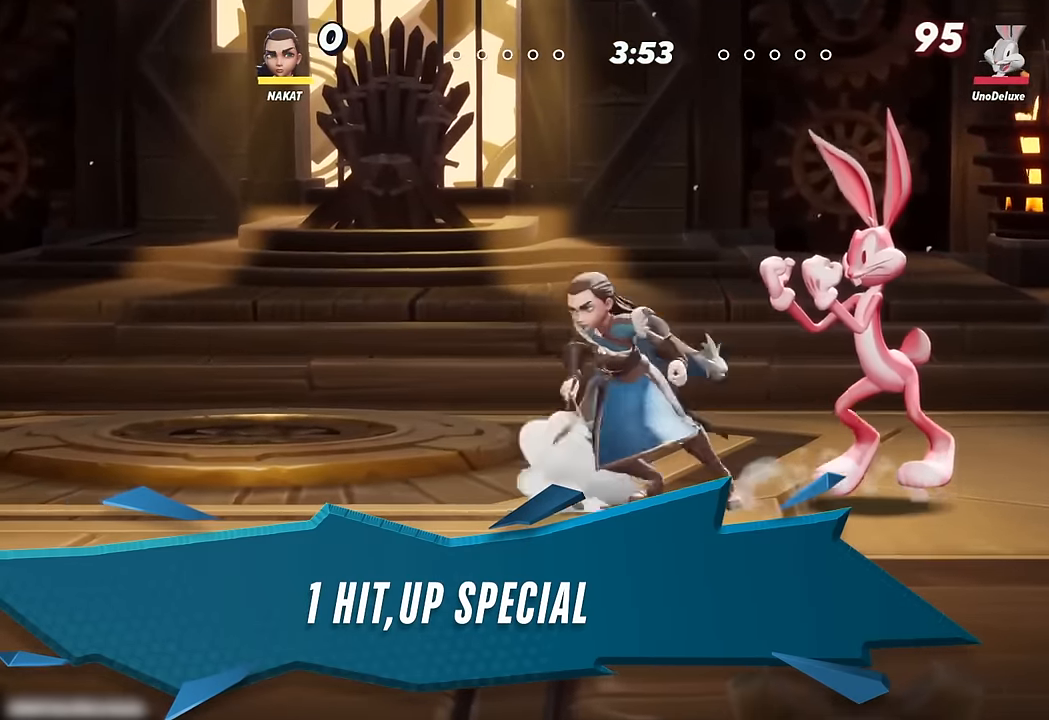
{"buttons": ["X"], "left_stick": "right", "right_stick": "center", "events": [[83, "left_stick", "right"], [233, "left_stick", "center"], [333, "left_stick", "right"], [383, "X", "down"]]}
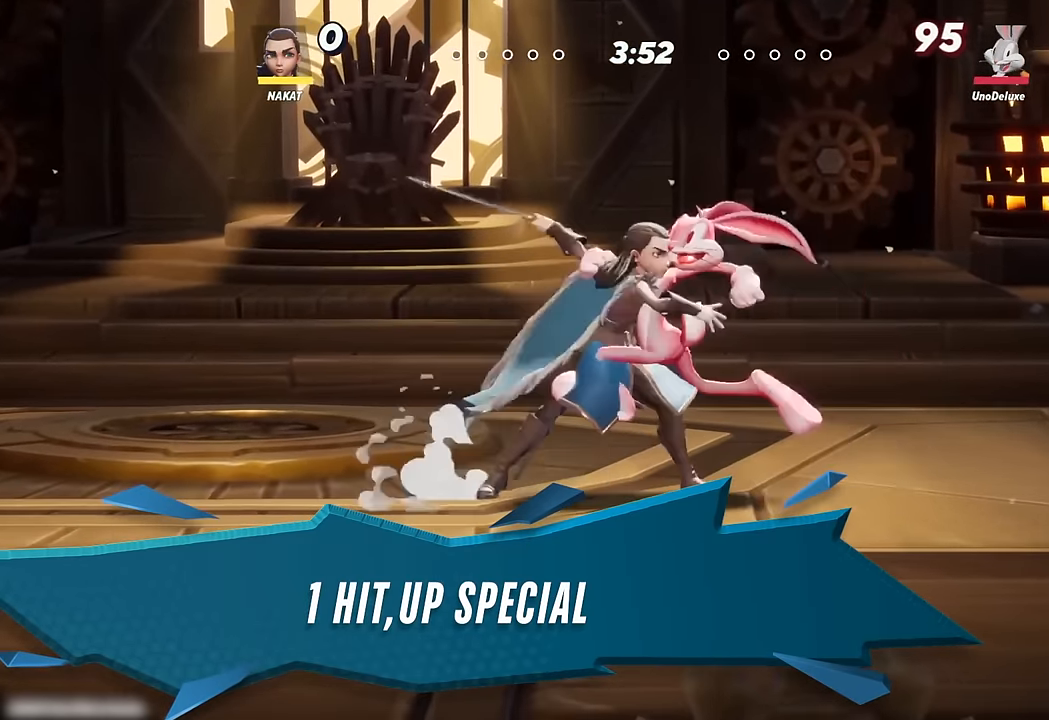
{"buttons": [], "left_stick": "up-right", "right_stick": "center", "events": [[17, "X", "up"], [133, "left_stick", "up-right"], [233, "Y", "down"], [417, "Y", "up"]]}
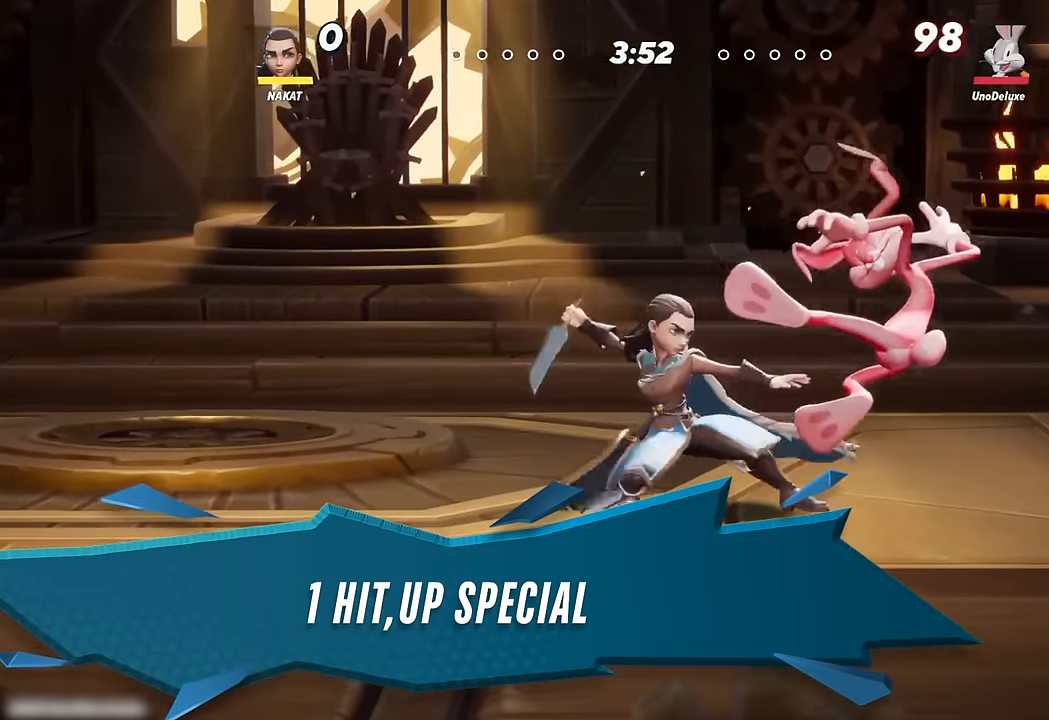
{"buttons": [], "left_stick": "center", "right_stick": "center", "events": [[317, "left_stick", "center"]]}
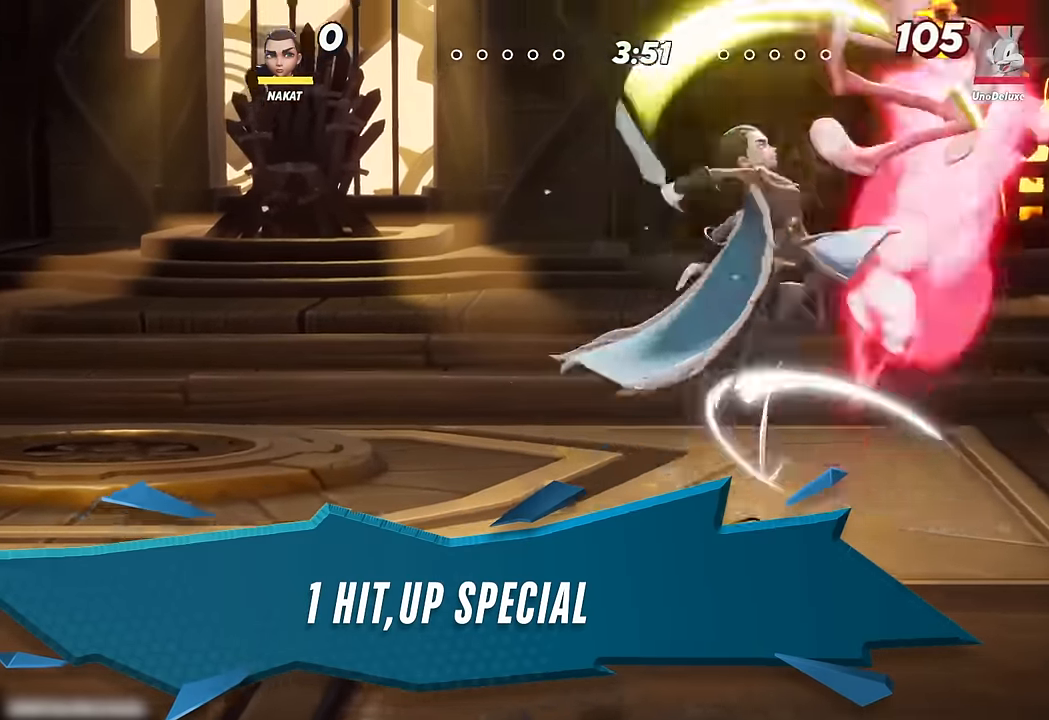
{"buttons": [], "left_stick": "left", "right_stick": "center", "events": [[117, "left_stick", "left"]]}
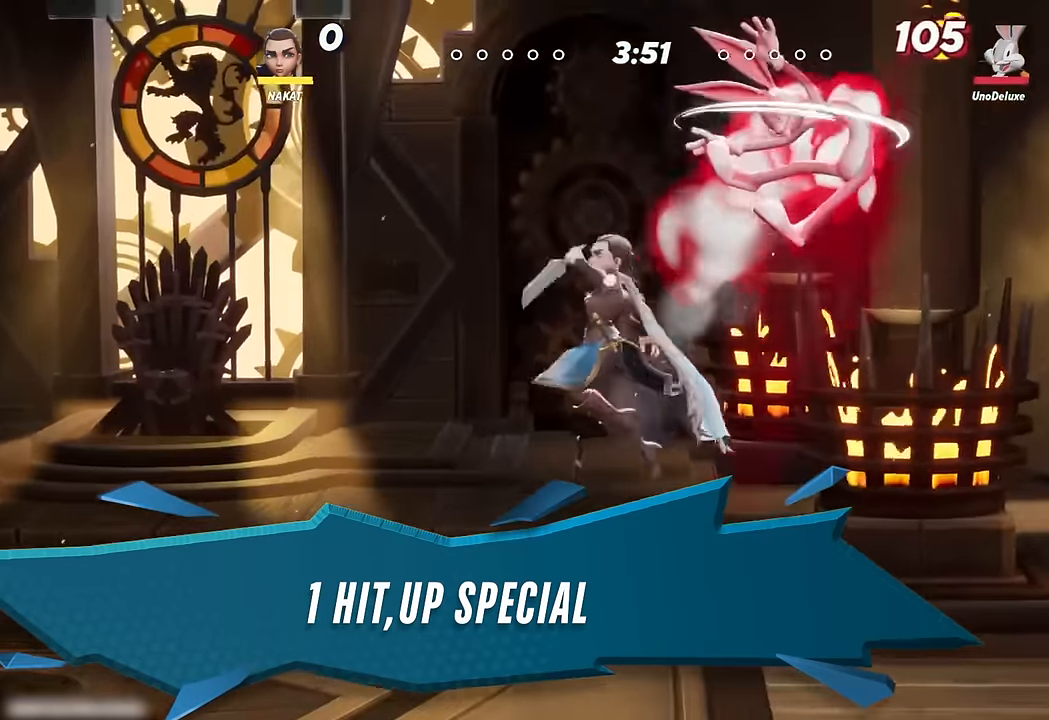
{"buttons": [], "left_stick": "left", "right_stick": "center", "events": []}
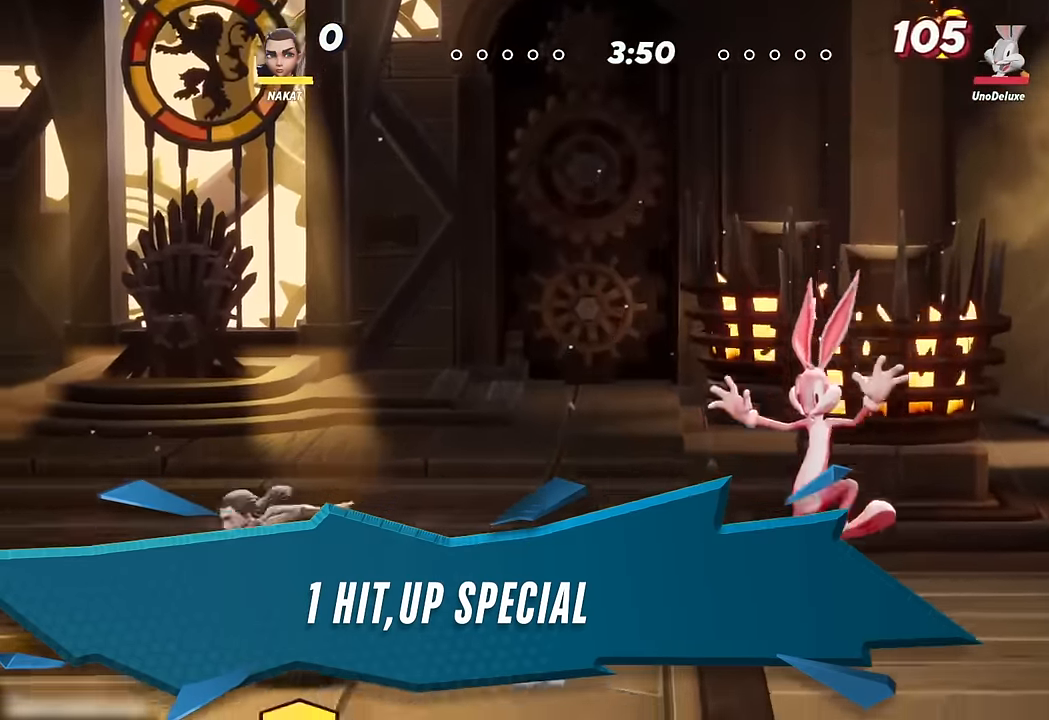
{"buttons": [], "left_stick": "left", "right_stick": "center", "events": []}
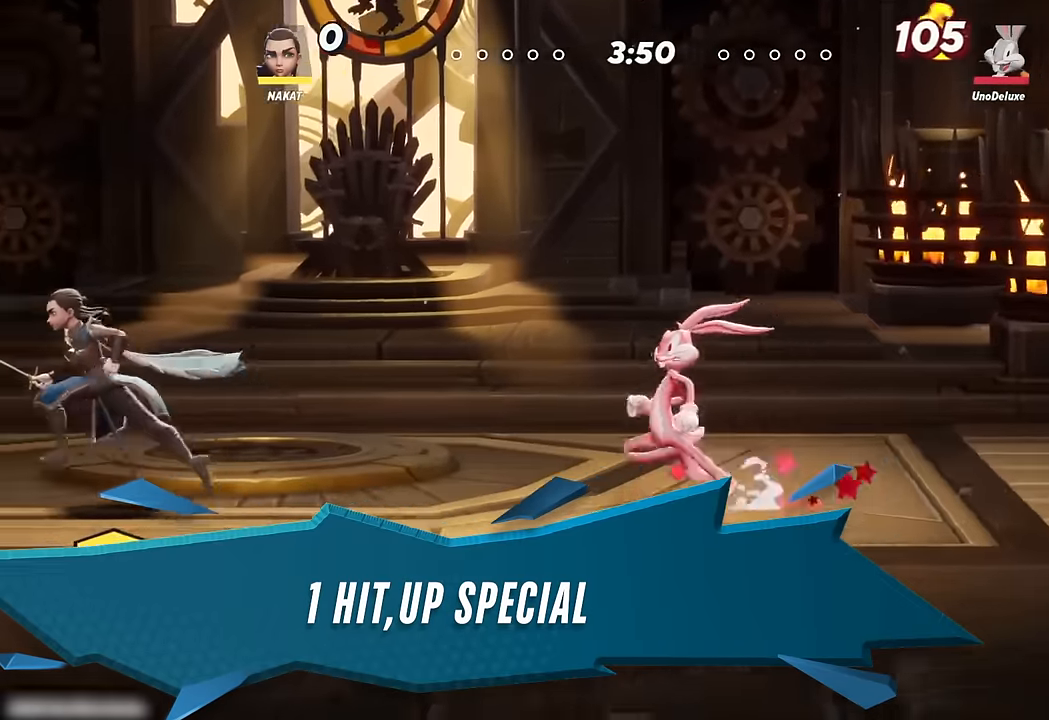
{"buttons": [], "left_stick": "center", "right_stick": "center", "events": [[116, "left_stick", "right"], [266, "left_stick", "center"]]}
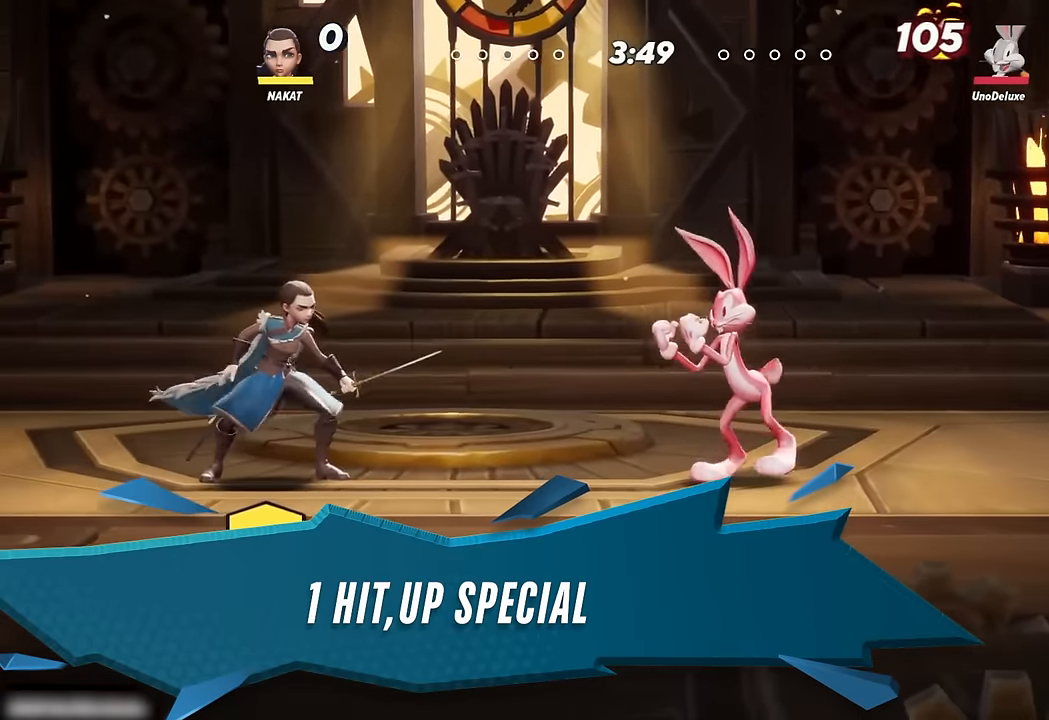
{"buttons": [], "left_stick": "center", "right_stick": "center", "events": []}
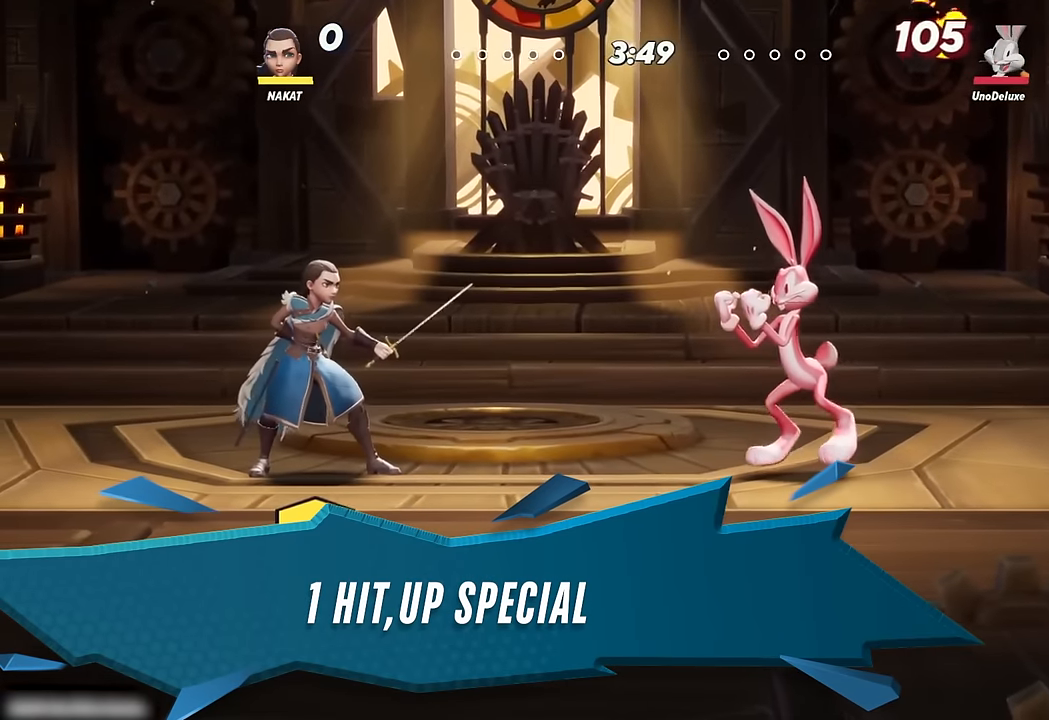
{"buttons": [], "left_stick": "center", "right_stick": "center", "events": []}
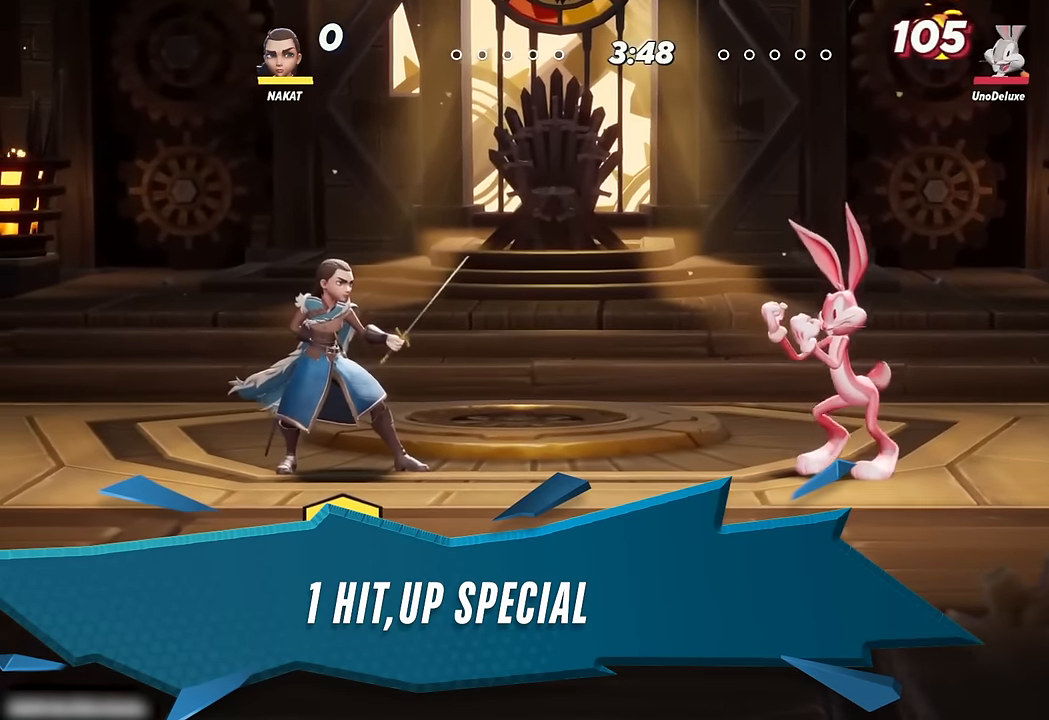
{"buttons": [], "left_stick": "center", "right_stick": "center", "events": []}
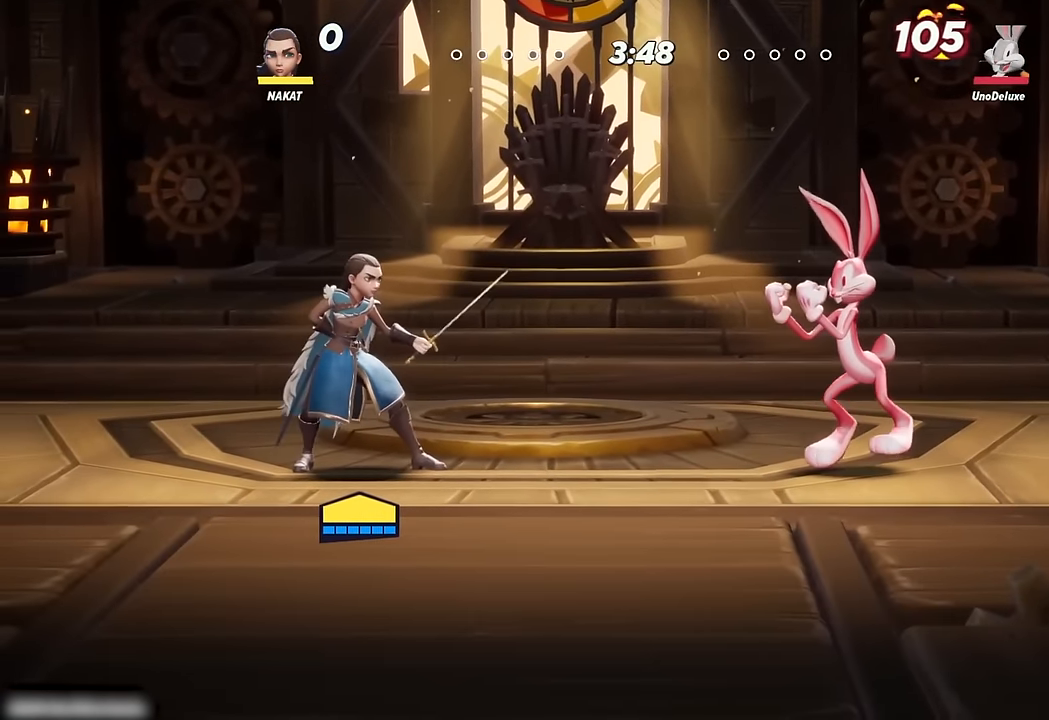
{"buttons": [], "left_stick": "center", "right_stick": "center", "events": []}